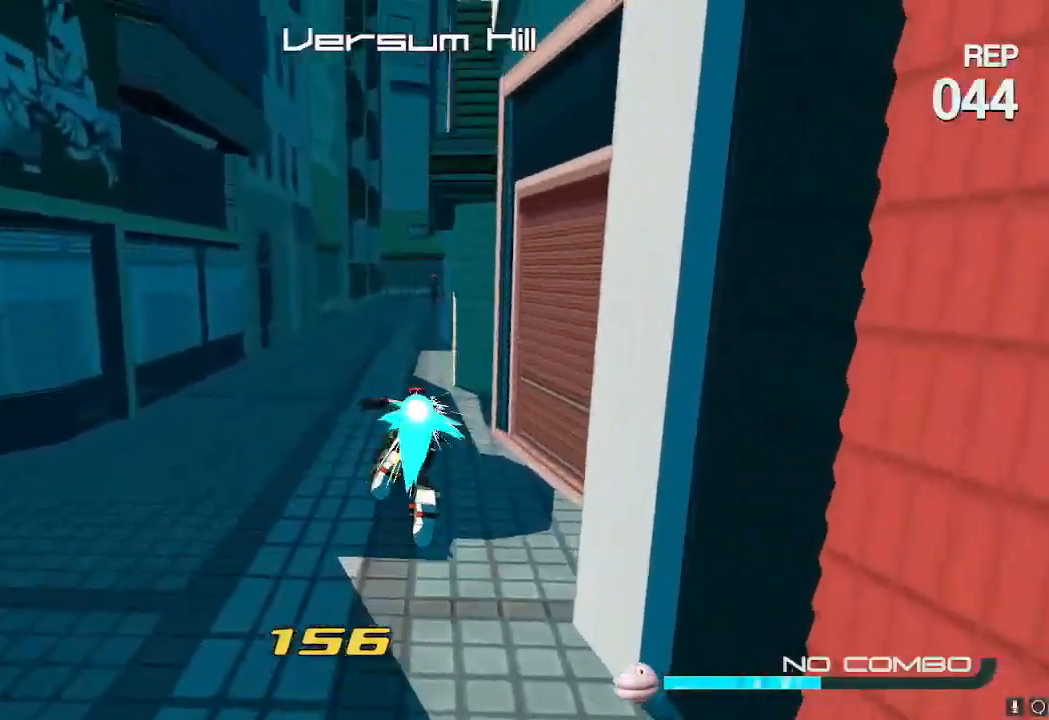
Gameplay with a controller (Nintendo layout); each line is a JSON object with the inputs held at the frame after it. "events" lists button and stick changes between this image and that frame as [ms after this image, input, new state], when the widget could be followed in between. Not read: L3 R3.
{"buttons": ["L2"], "left_stick": "up", "right_stick": "center", "events": []}
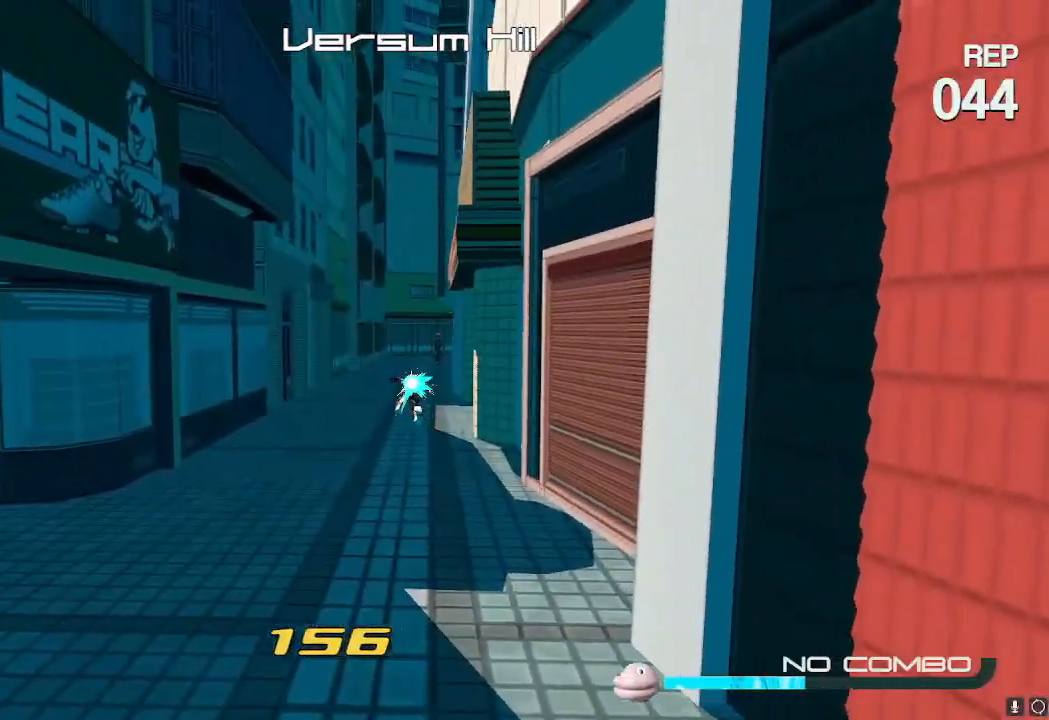
{"buttons": [], "left_stick": "up", "right_stick": "center", "events": [[134, "L2", "up"]]}
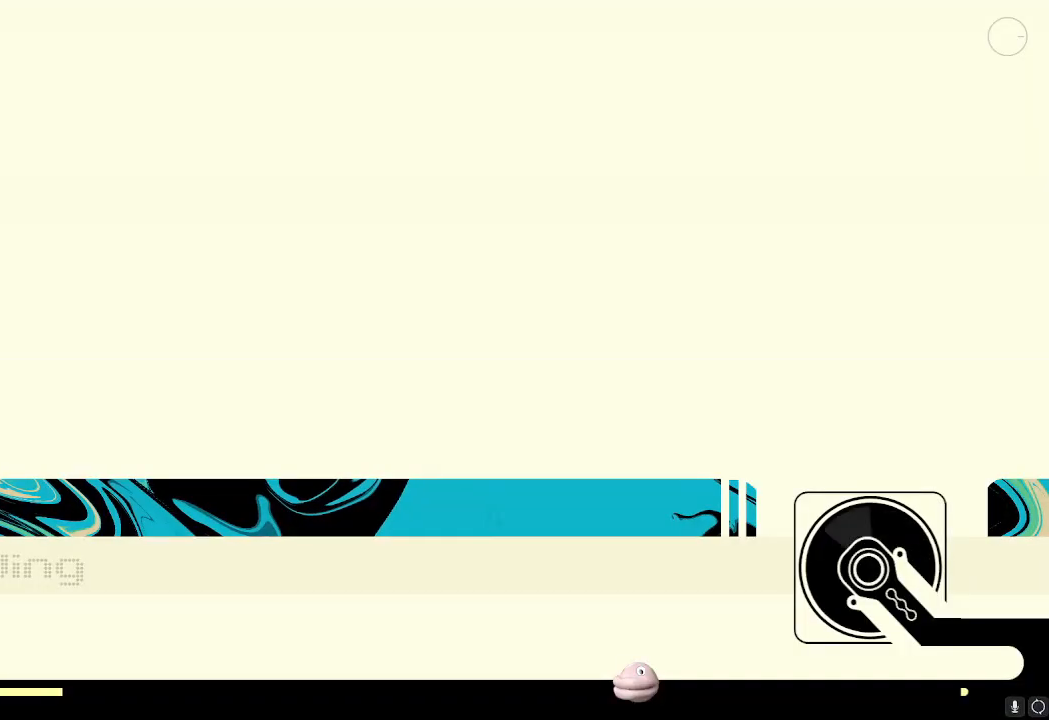
{"buttons": [], "left_stick": "up", "right_stick": "center", "events": []}
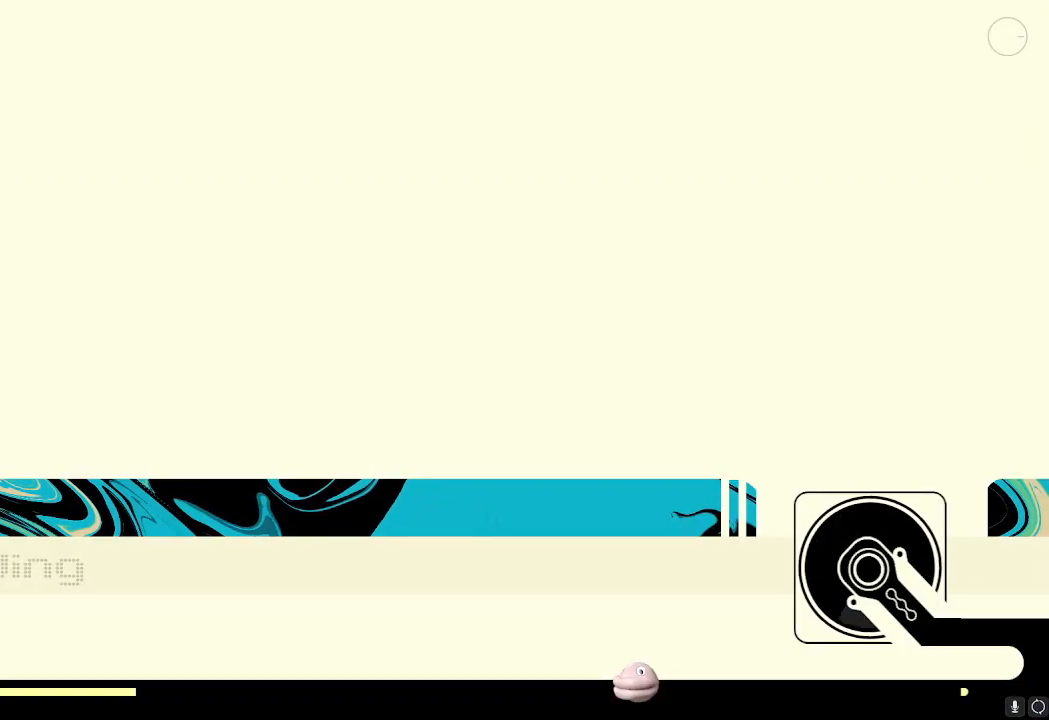
{"buttons": [], "left_stick": "up", "right_stick": "center", "events": [[117, "left_stick", "center"], [501, "left_stick", "up"]]}
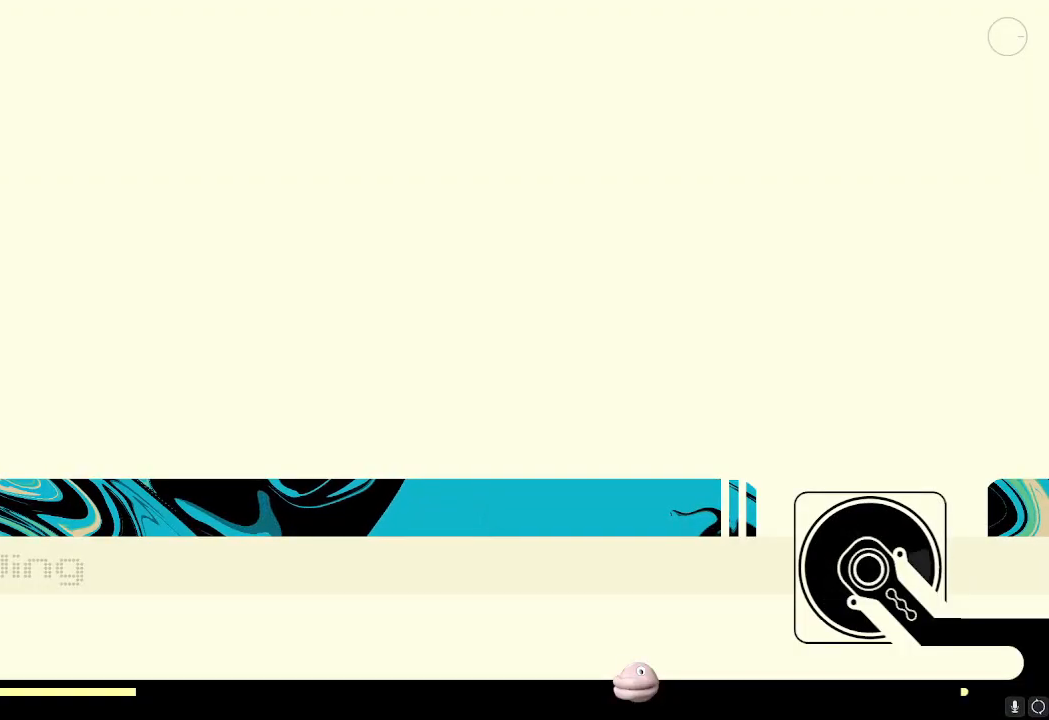
{"buttons": [], "left_stick": "up", "right_stick": "center", "events": []}
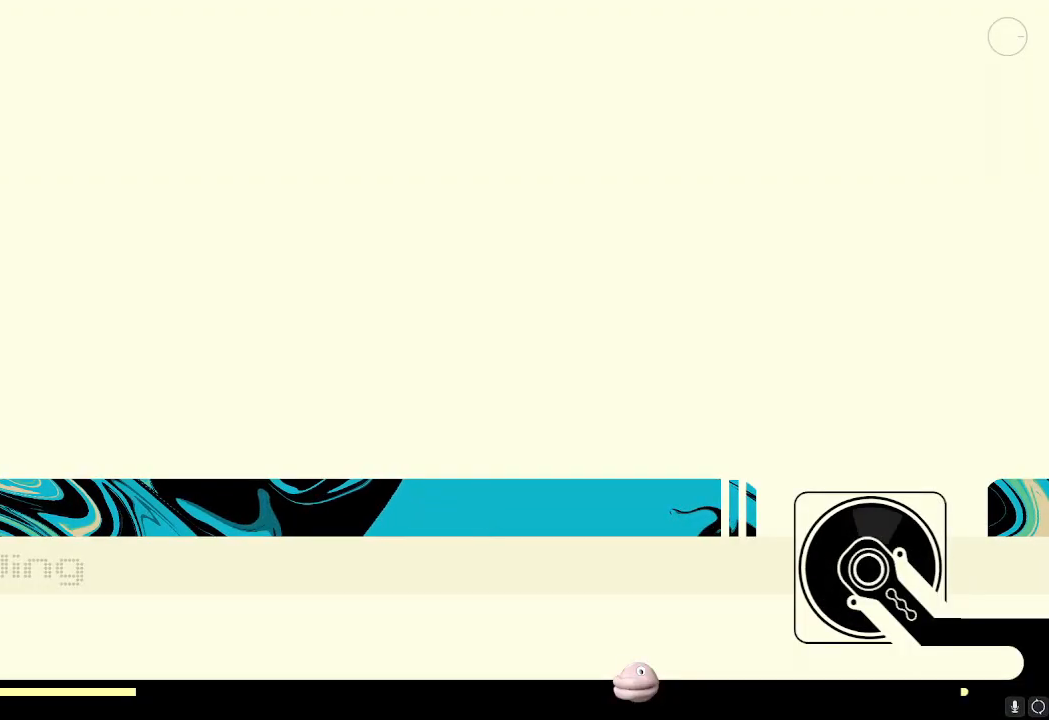
{"buttons": [], "left_stick": "up", "right_stick": "center", "events": [[67, "left_stick", "center"], [468, "left_stick", "up"]]}
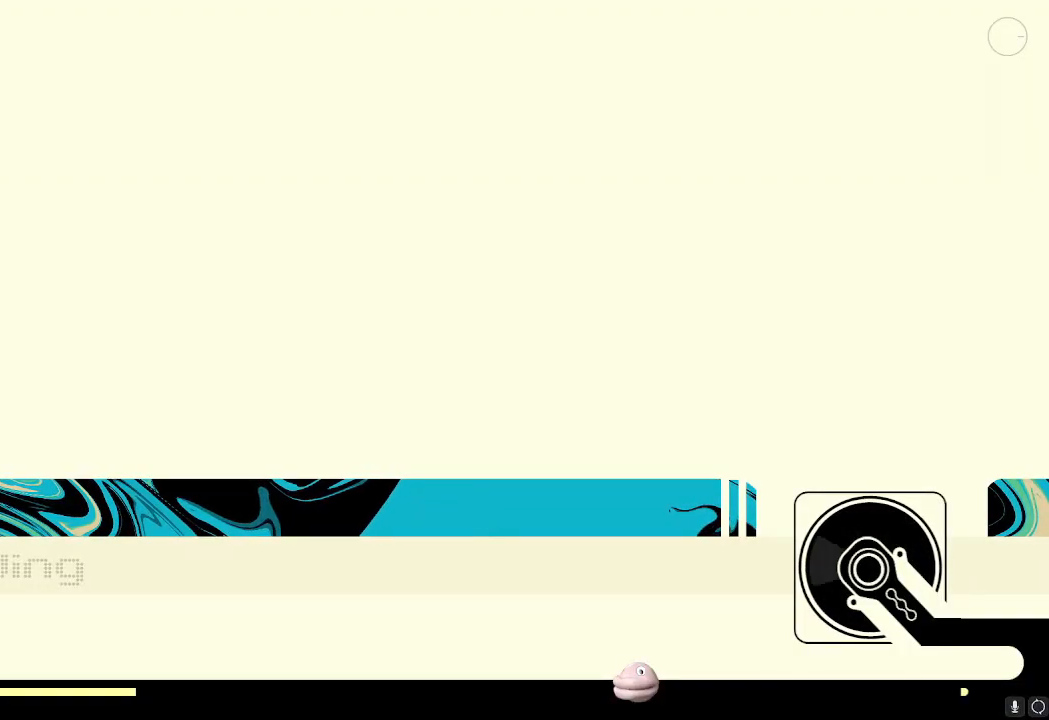
{"buttons": [], "left_stick": "up", "right_stick": "center", "events": []}
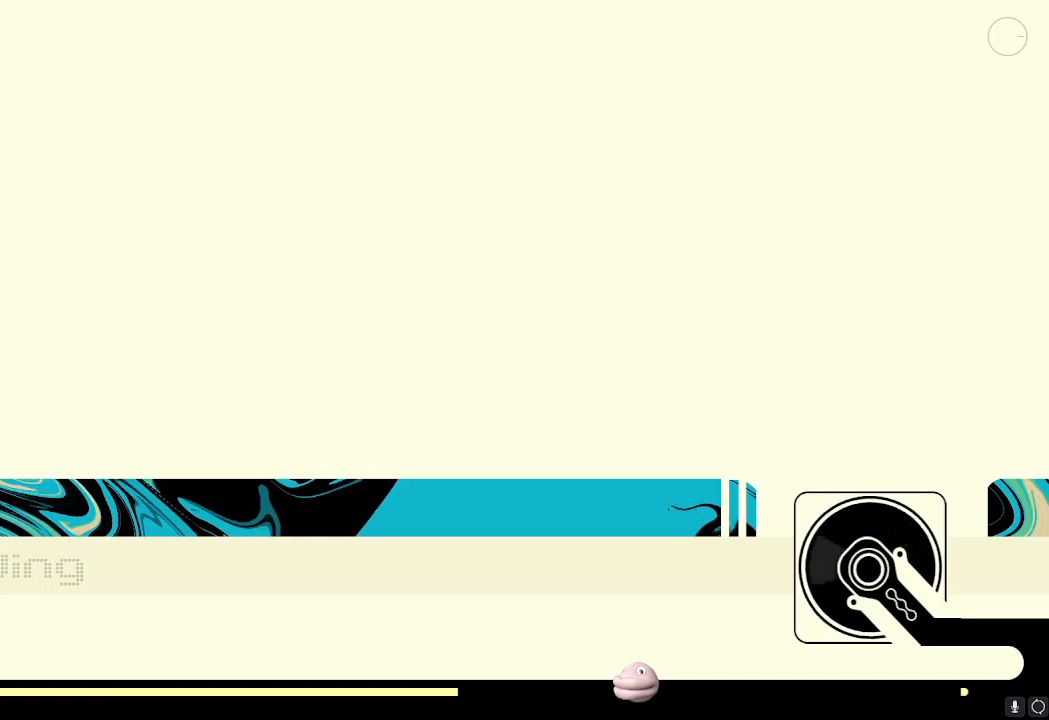
{"buttons": [], "left_stick": "up", "right_stick": "center", "events": []}
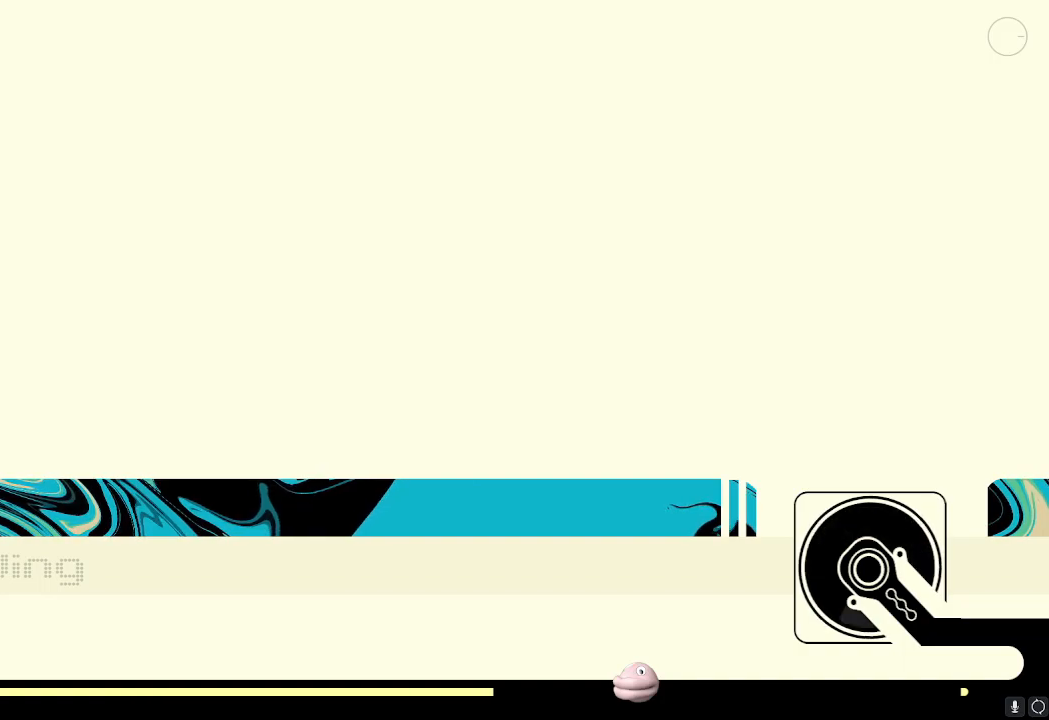
{"buttons": [], "left_stick": "up", "right_stick": "center", "events": []}
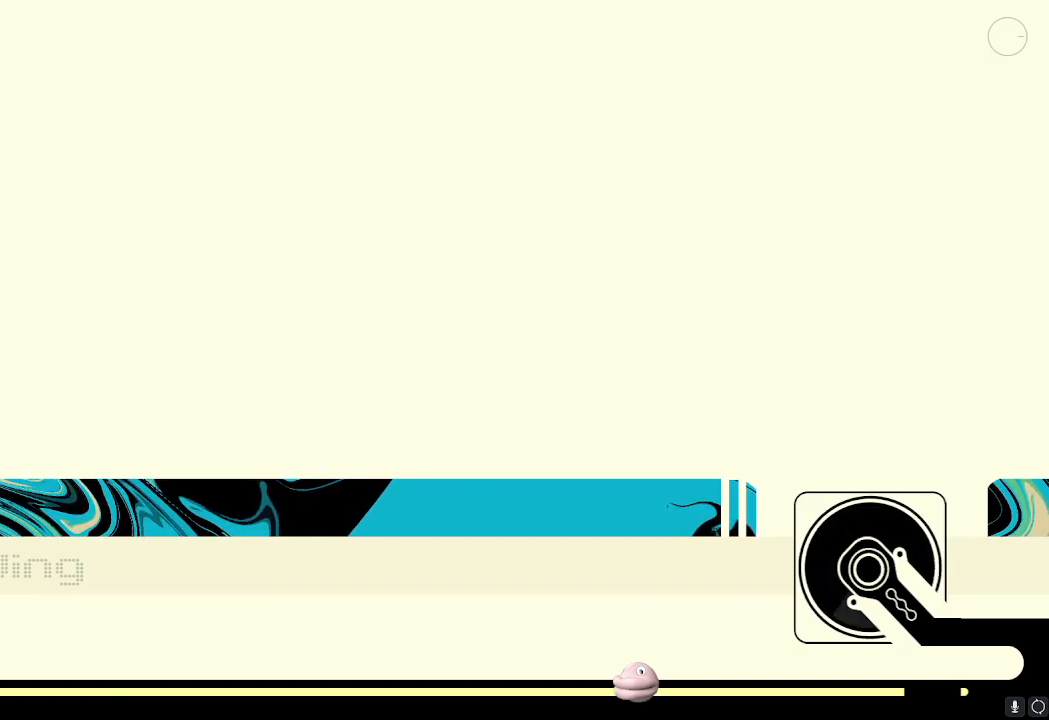
{"buttons": [], "left_stick": "up", "right_stick": "center", "events": []}
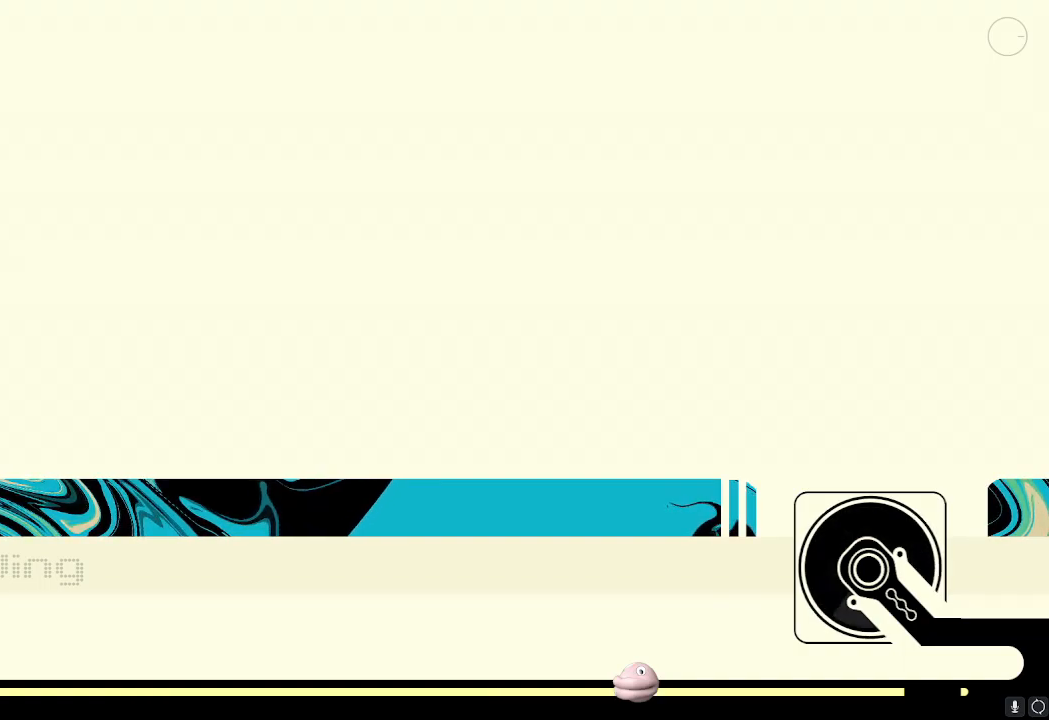
{"buttons": [], "left_stick": "up", "right_stick": "center", "events": []}
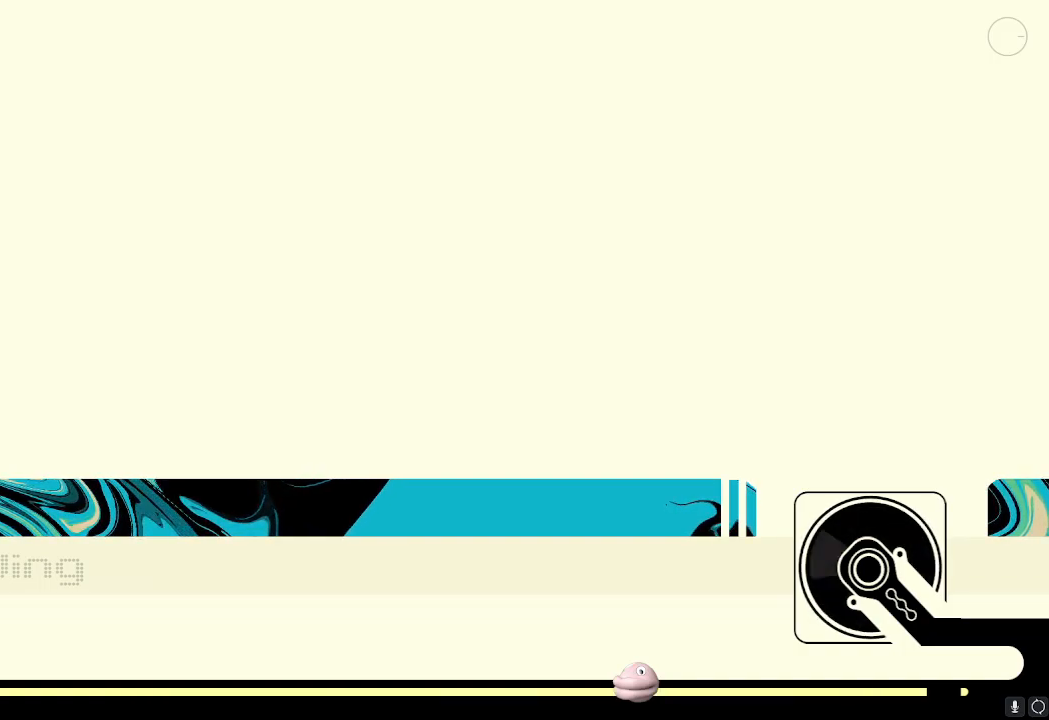
{"buttons": [], "left_stick": "up", "right_stick": "center", "events": []}
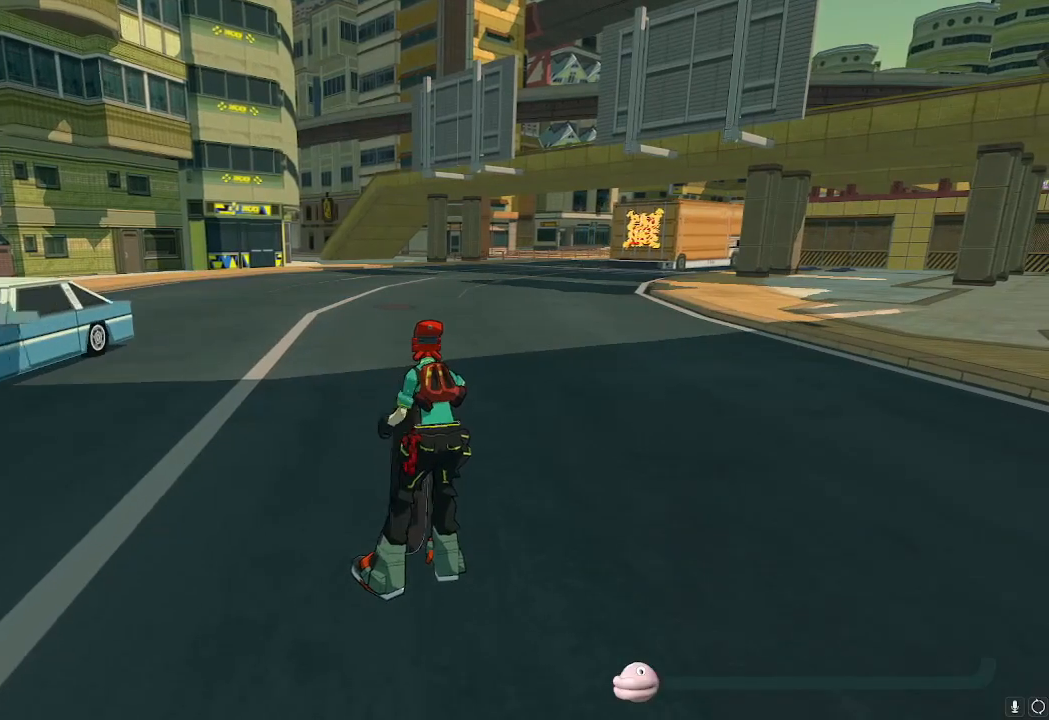
{"buttons": ["X"], "left_stick": "up", "right_stick": "center", "events": [[167, "A", "down"], [284, "A", "up"], [484, "X", "down"]]}
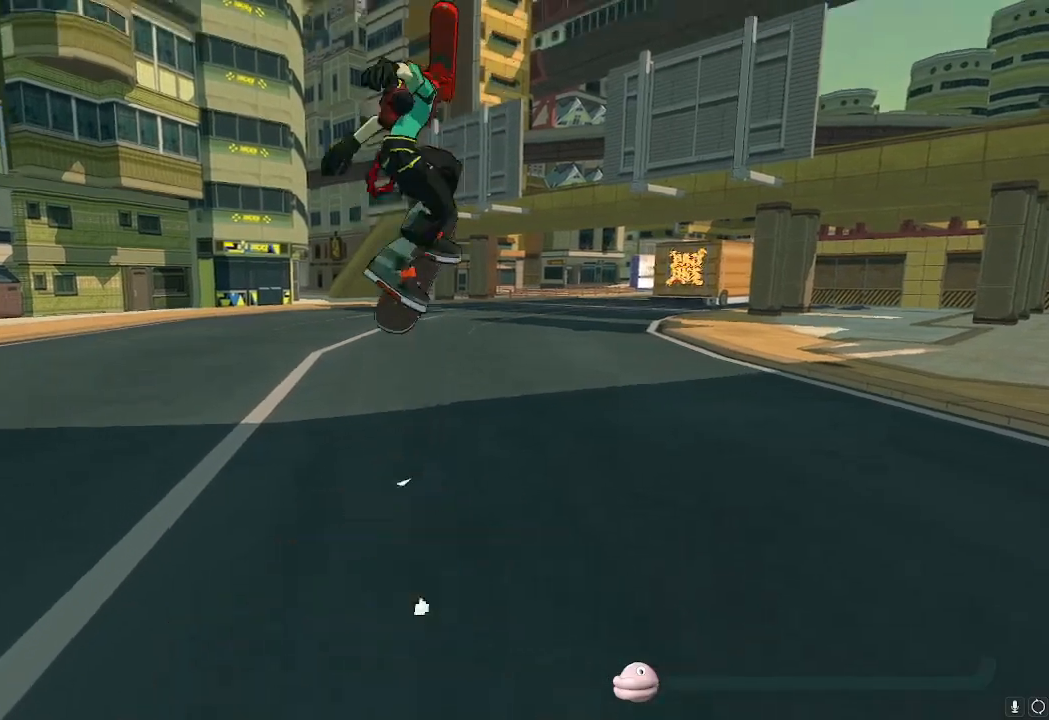
{"buttons": ["R2"], "left_stick": "up", "right_stick": "center", "events": [[101, "X", "up"], [351, "R2", "down"]]}
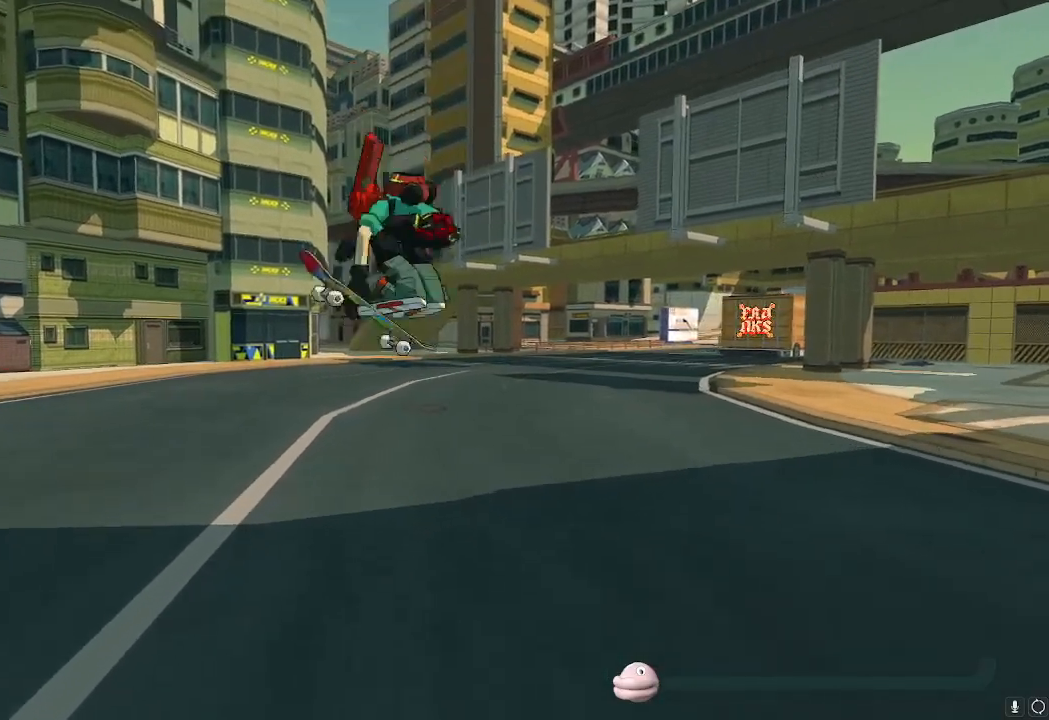
{"buttons": ["R2"], "left_stick": "up", "right_stick": "center", "events": []}
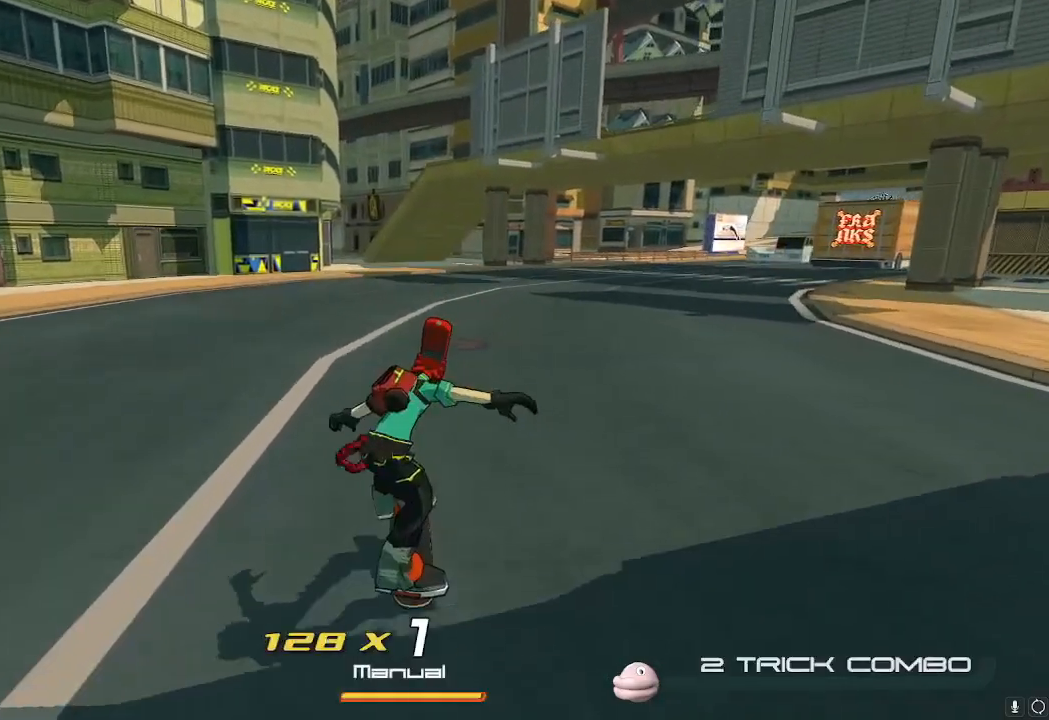
{"buttons": ["R2"], "left_stick": "up", "right_stick": "center", "events": [[101, "X", "down"], [184, "X", "up"]]}
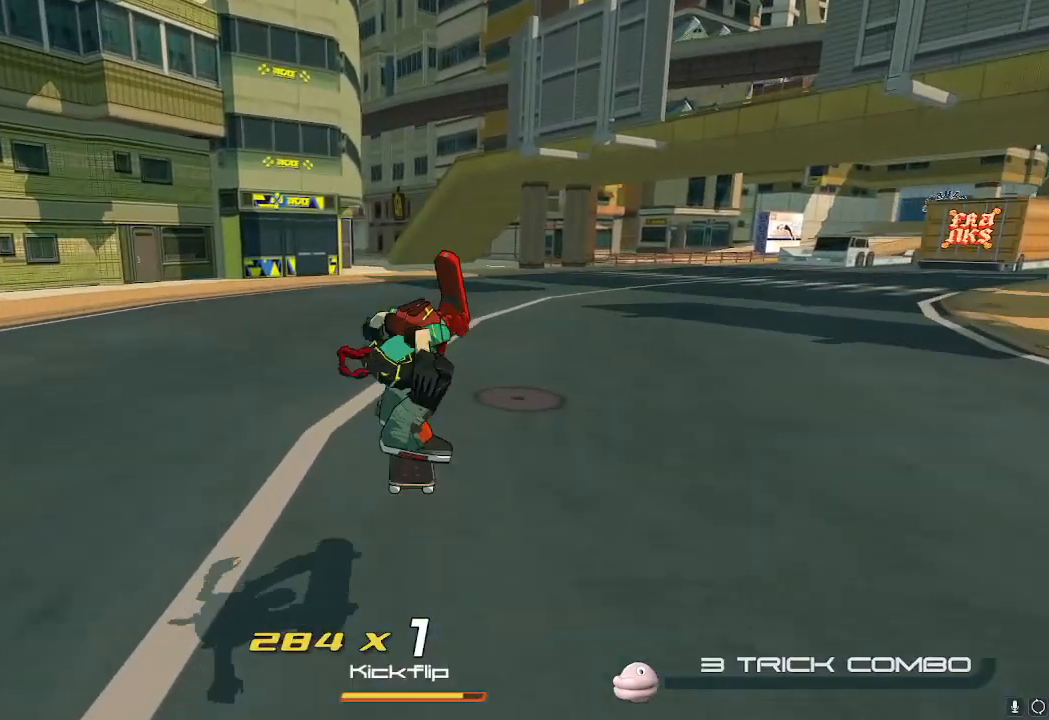
{"buttons": ["R2"], "left_stick": "up", "right_stick": "center", "events": [[267, "X", "down"], [384, "X", "up"]]}
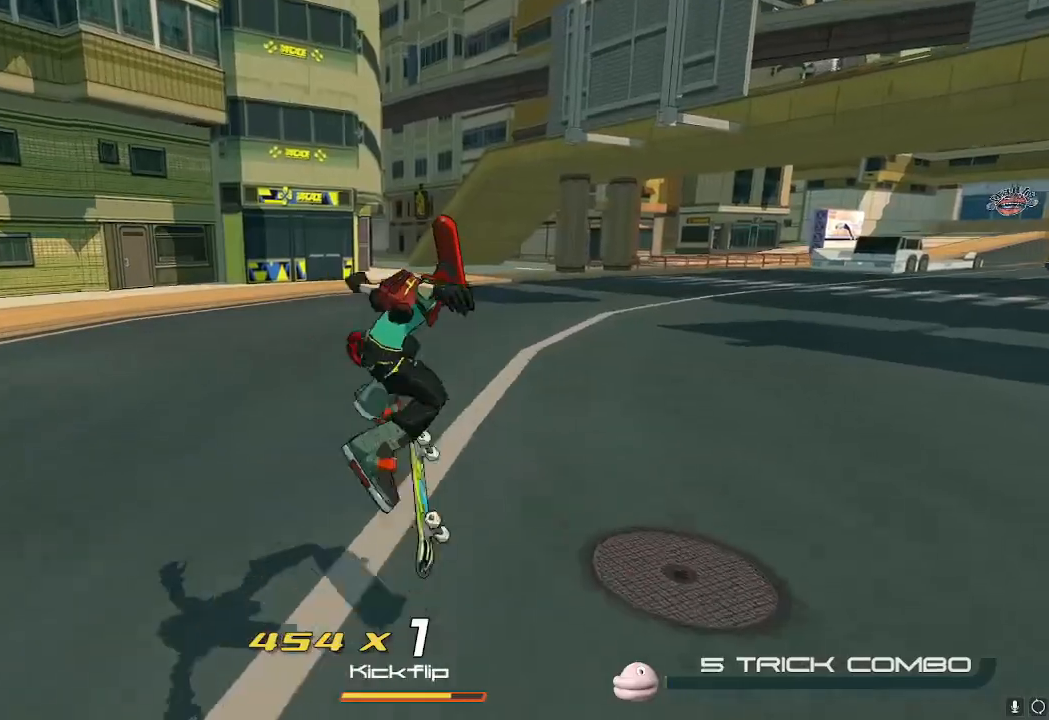
{"buttons": ["X", "R2"], "left_stick": "up", "right_stick": "center", "events": [[451, "X", "down"]]}
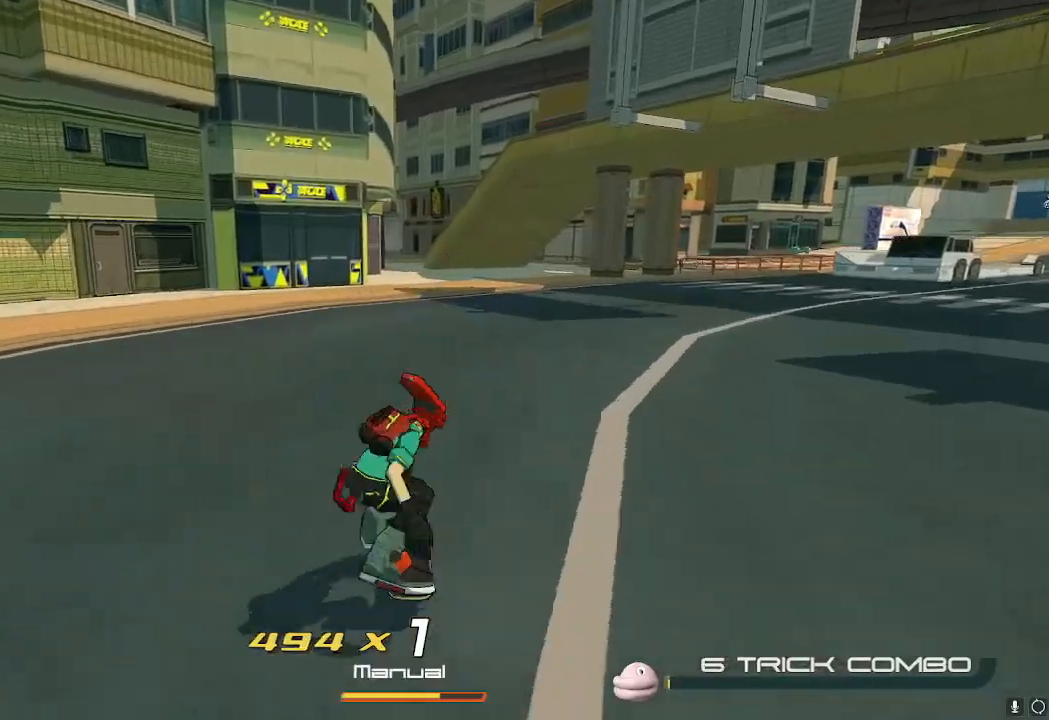
{"buttons": ["R2"], "left_stick": "up", "right_stick": "center", "events": [[117, "X", "up"]]}
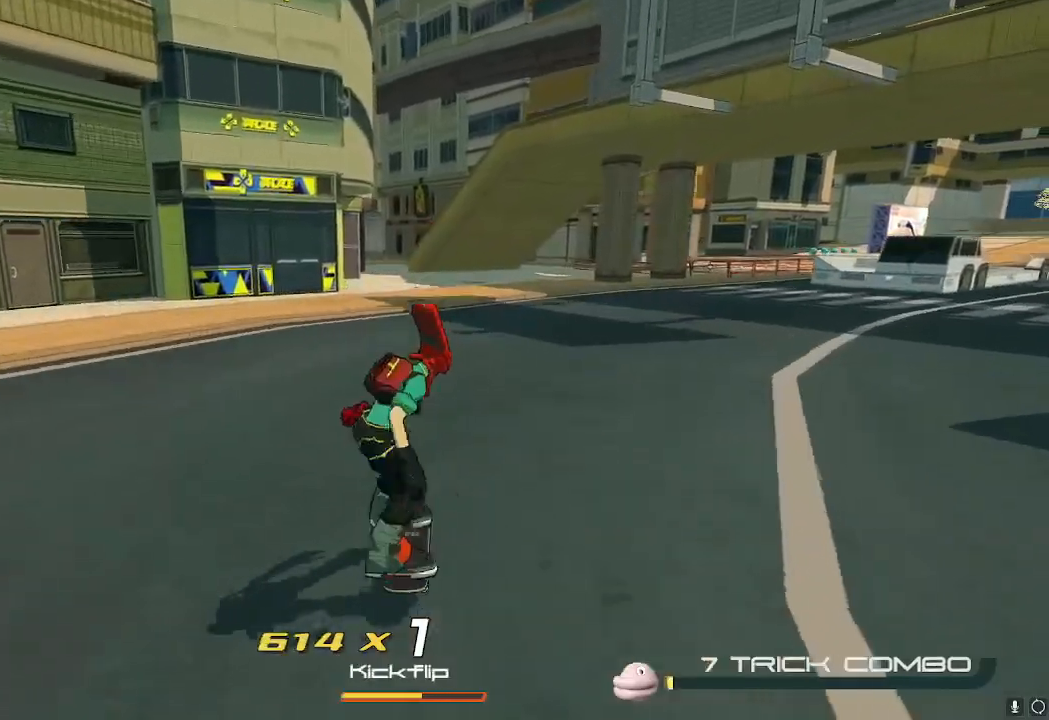
{"buttons": ["R2"], "left_stick": "up", "right_stick": "center", "events": [[201, "X", "down"], [334, "X", "up"]]}
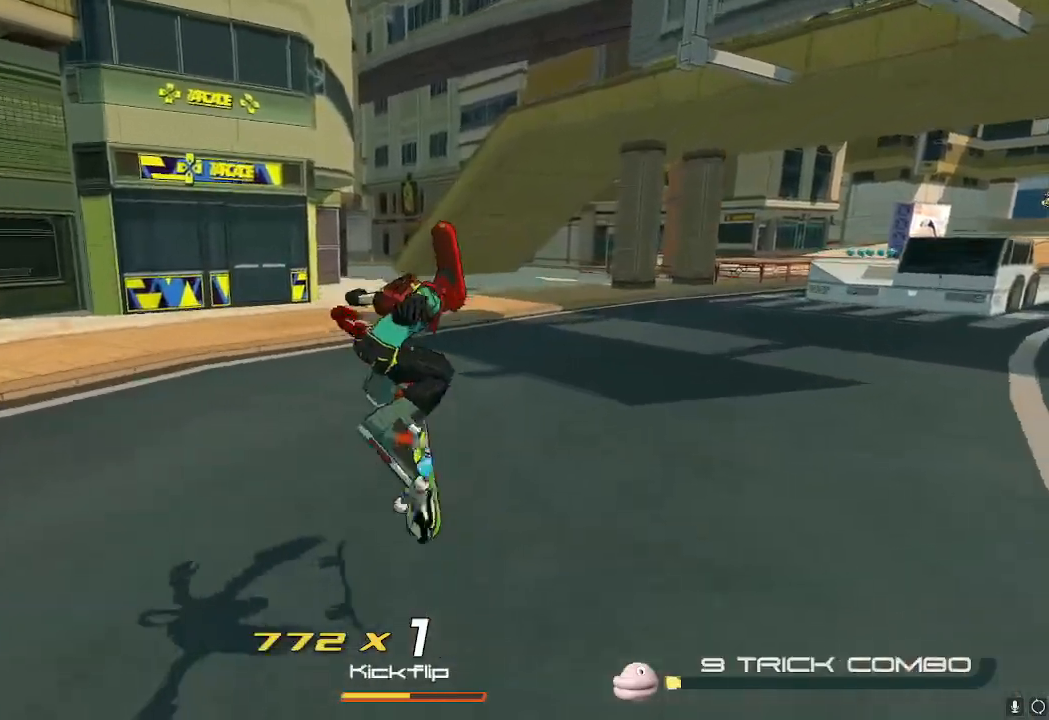
{"buttons": ["A"], "left_stick": "up", "right_stick": "center", "events": [[367, "R2", "up"], [500, "A", "down"]]}
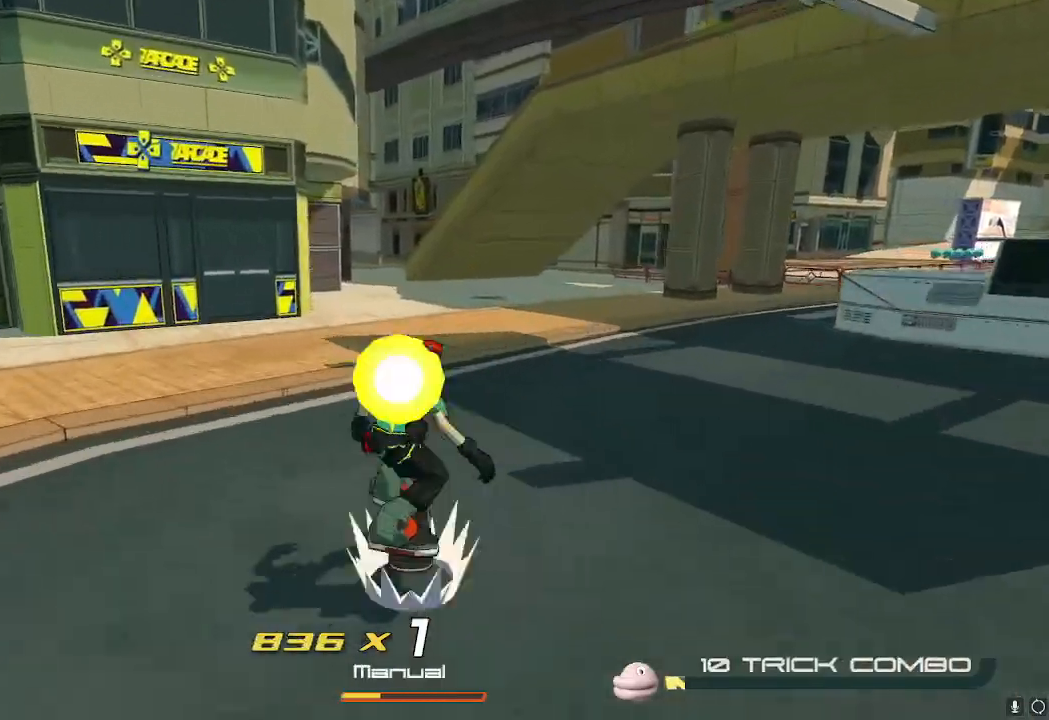
{"buttons": ["A"], "left_stick": "up", "right_stick": "center"}
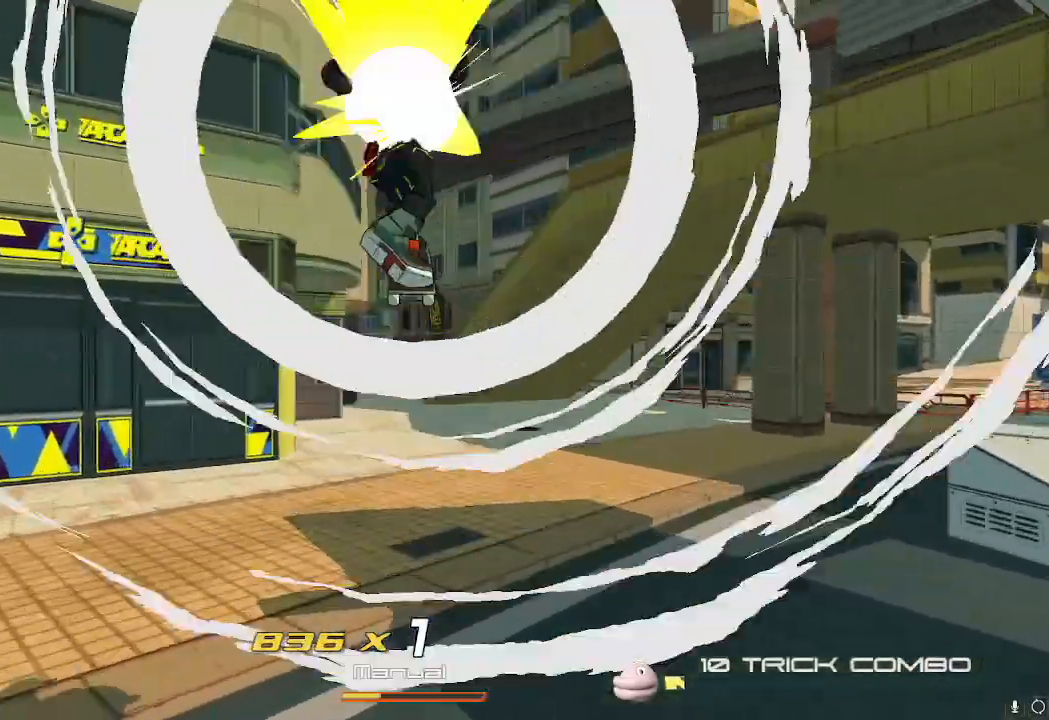
{"buttons": ["R2"], "left_stick": "up", "right_stick": "center", "events": [[33, "A", "up"], [250, "R2", "down"]]}
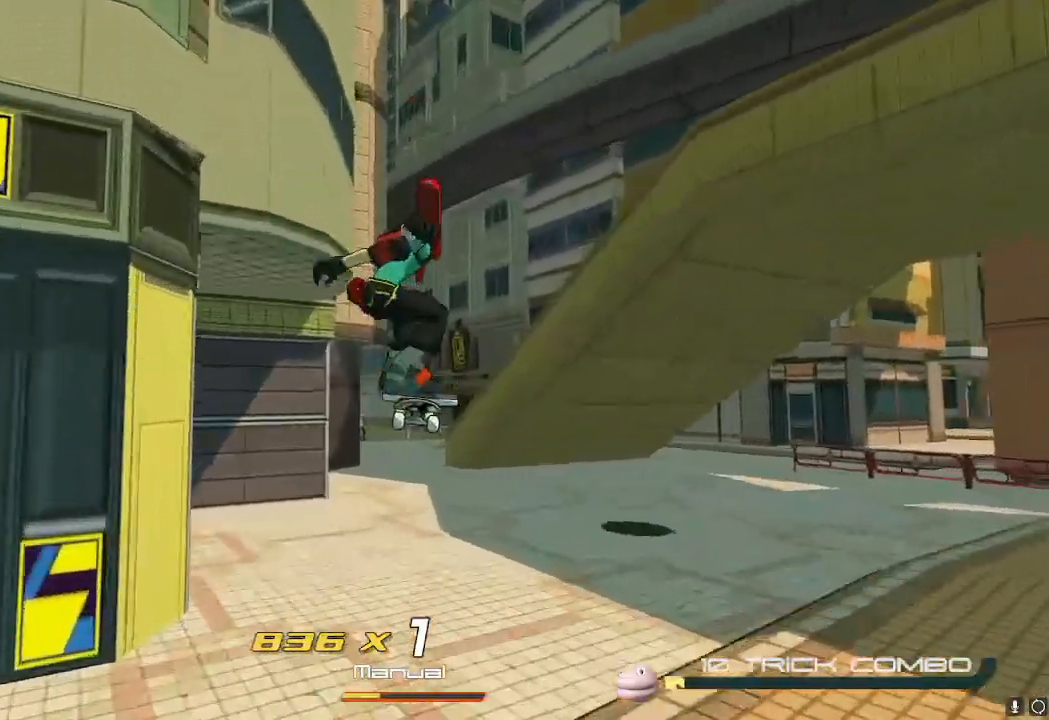
{"buttons": [], "left_stick": "up", "right_stick": "center", "events": [[184, "R2", "up"], [334, "R2", "down"], [384, "R2", "up"]]}
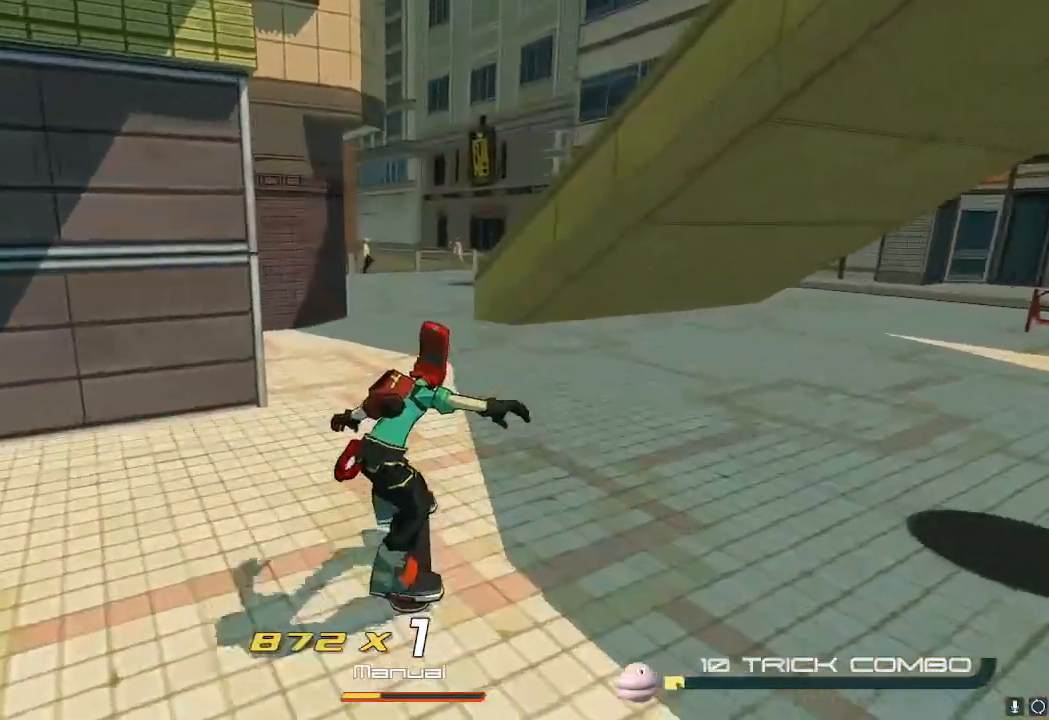
{"buttons": ["R2"], "left_stick": "up", "right_stick": "center", "events": [[50, "A", "down"], [100, "A", "up"], [200, "L2", "down"], [200, "R2", "down"], [250, "L2", "up"], [434, "A", "down"], [484, "A", "up"]]}
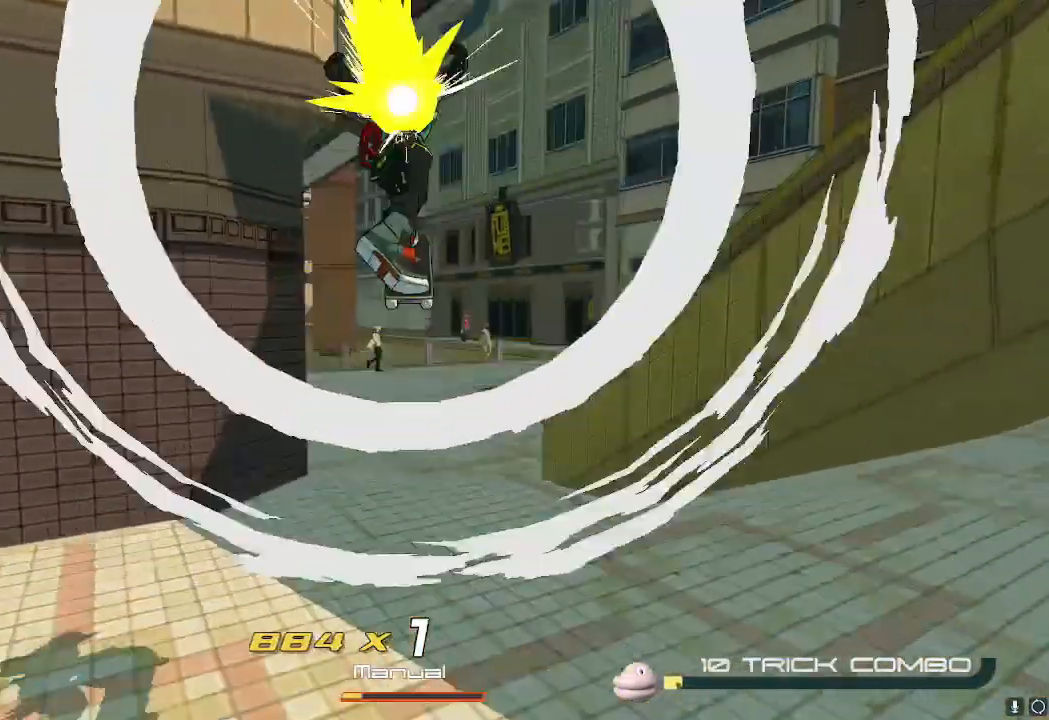
{"buttons": ["R2"], "left_stick": "up", "right_stick": "center", "events": []}
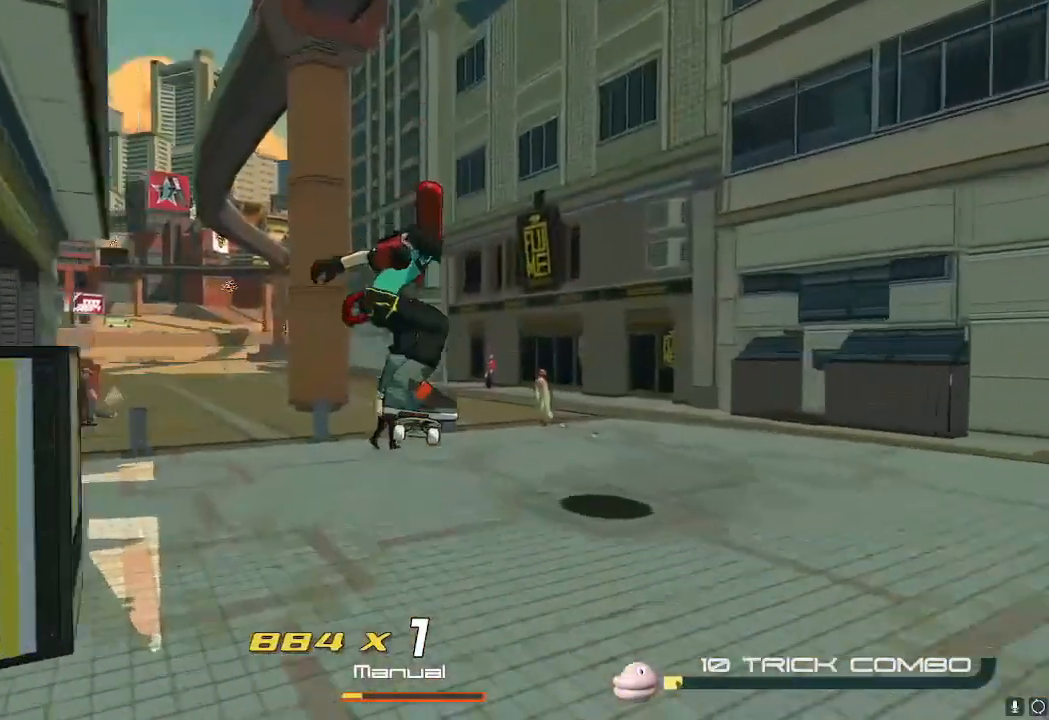
{"buttons": ["A", "R2"], "left_stick": "up", "right_stick": "center", "events": [[200, "R2", "up"], [317, "R2", "down"], [467, "A", "down"]]}
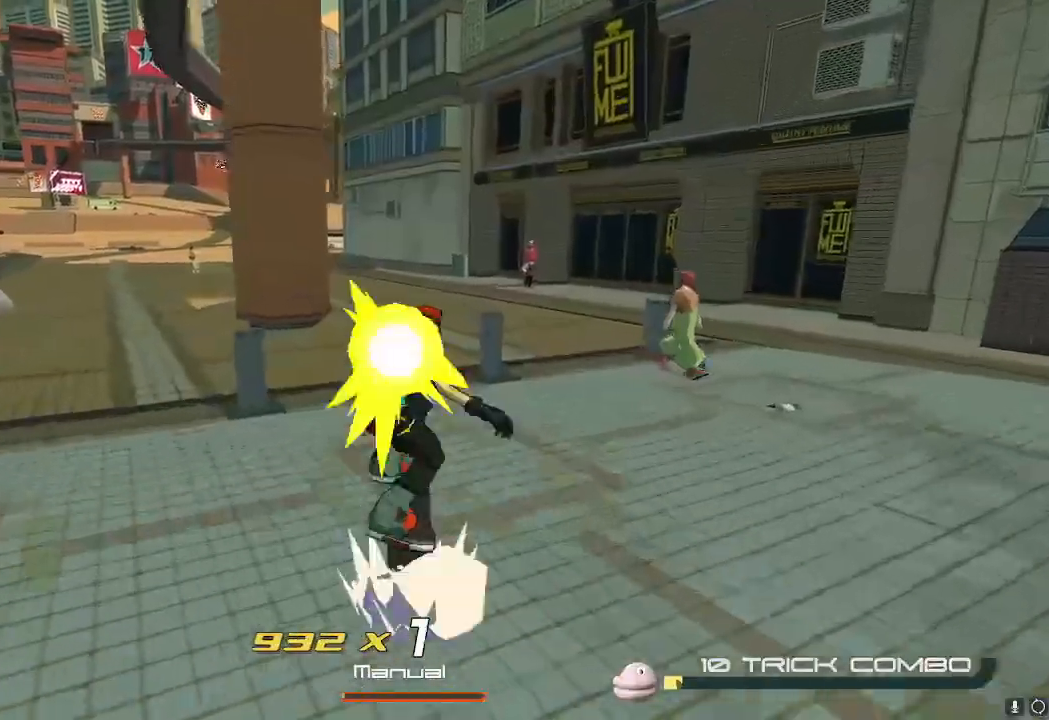
{"buttons": ["R2"], "left_stick": "up", "right_stick": "center"}
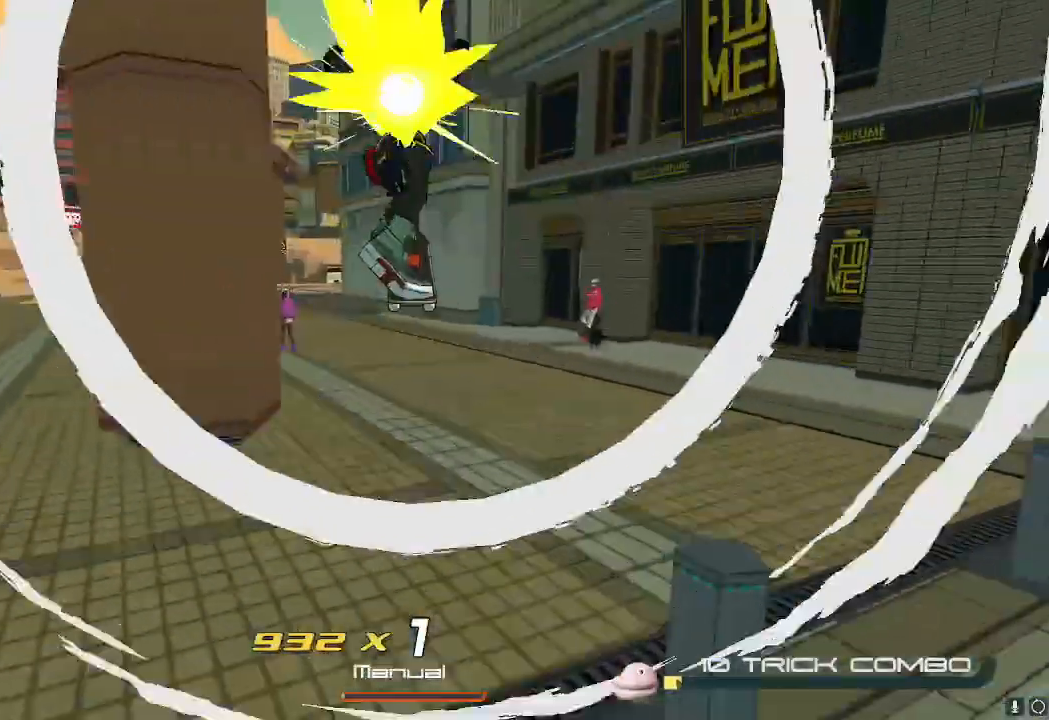
{"buttons": ["R2"], "left_stick": "up", "right_stick": "center", "events": []}
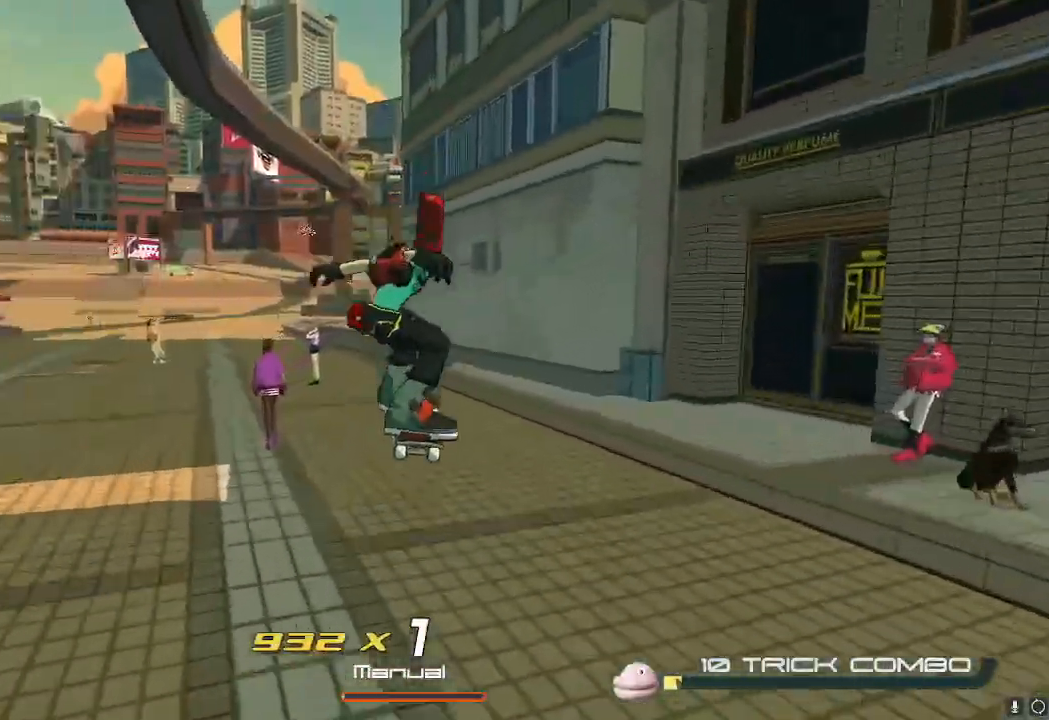
{"buttons": ["A", "R2"], "left_stick": "up", "right_stick": "center", "events": [[101, "R2", "up"], [284, "R2", "down"], [434, "A", "down"]]}
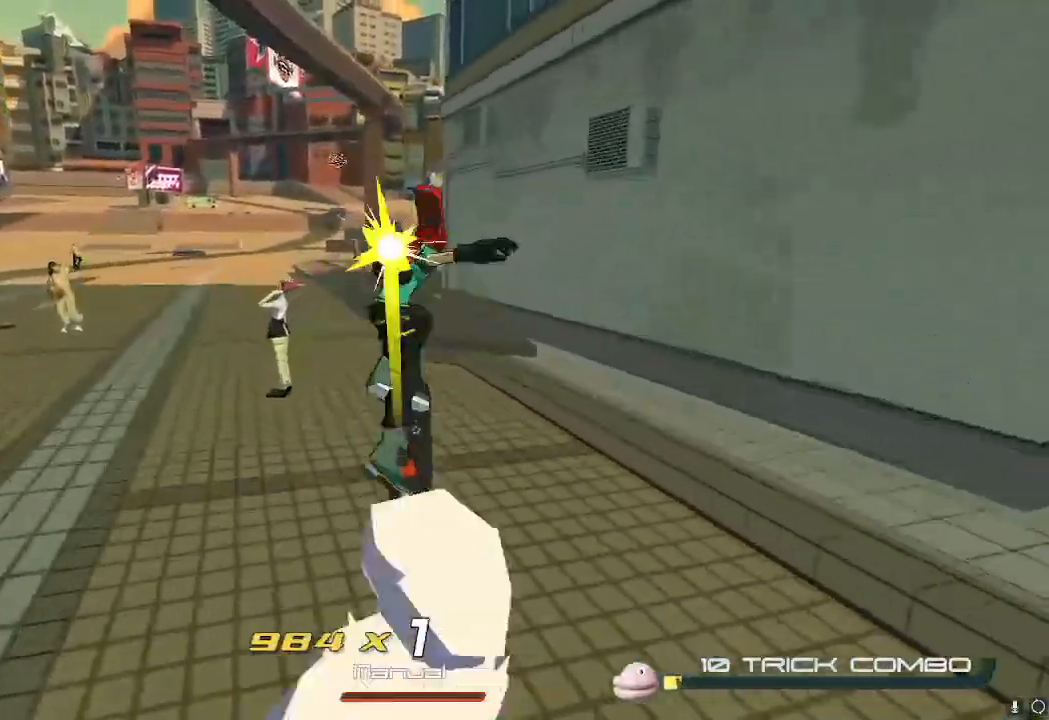
{"buttons": ["A"], "left_stick": "up", "right_stick": "center", "events": [[50, "A", "up"], [50, "R2", "up"], [150, "L2", "down"], [317, "L2", "up"], [500, "A", "down"]]}